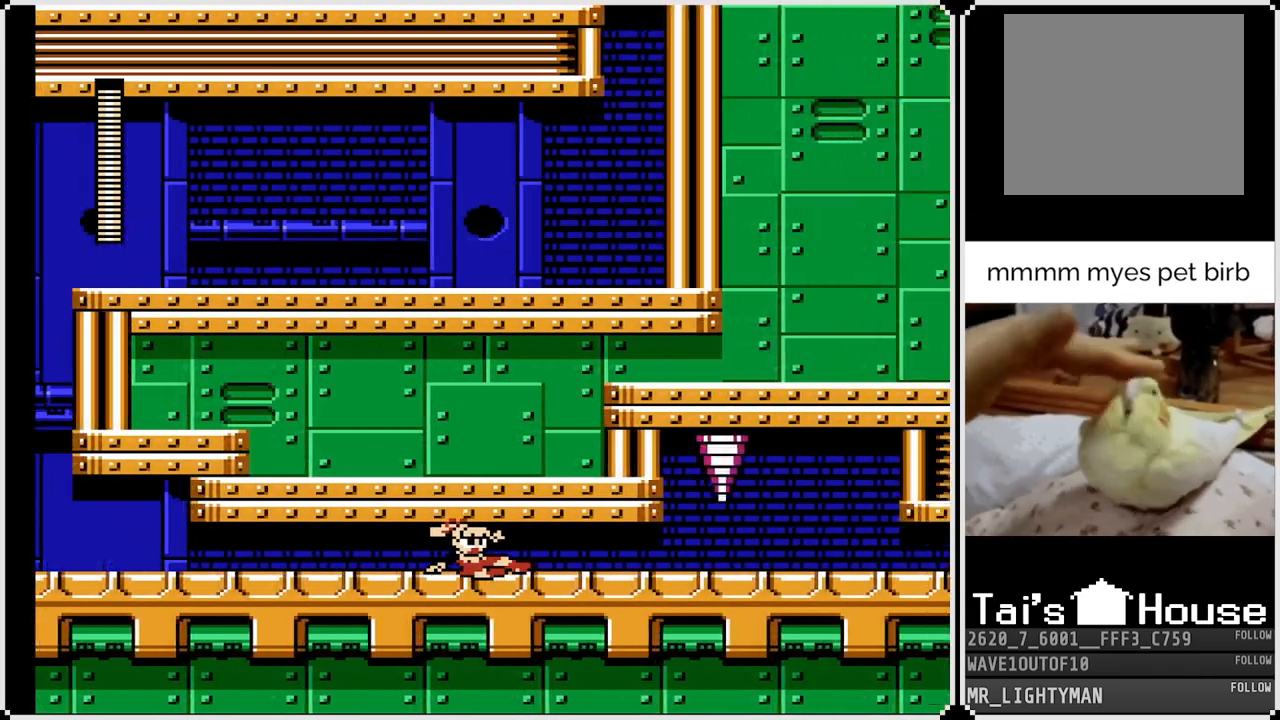
Gameplay with a controller (PlayStation layout); each line is a JSON object with the inputs held at the frame after it. "events" lists button and stick changes between this image and that frame as [ms after this image, input, new state], when the widget could be followed in between.
{"buttons": [], "left_stick": "center", "right_stick": "center", "events": [[150, "DPAD_RIGHT", "up"], [183, "DPAD_LEFT", "down"], [350, "DPAD_LEFT", "up"], [350, "DPAD_RIGHT", "down"], [500, "DPAD_RIGHT", "up"]]}
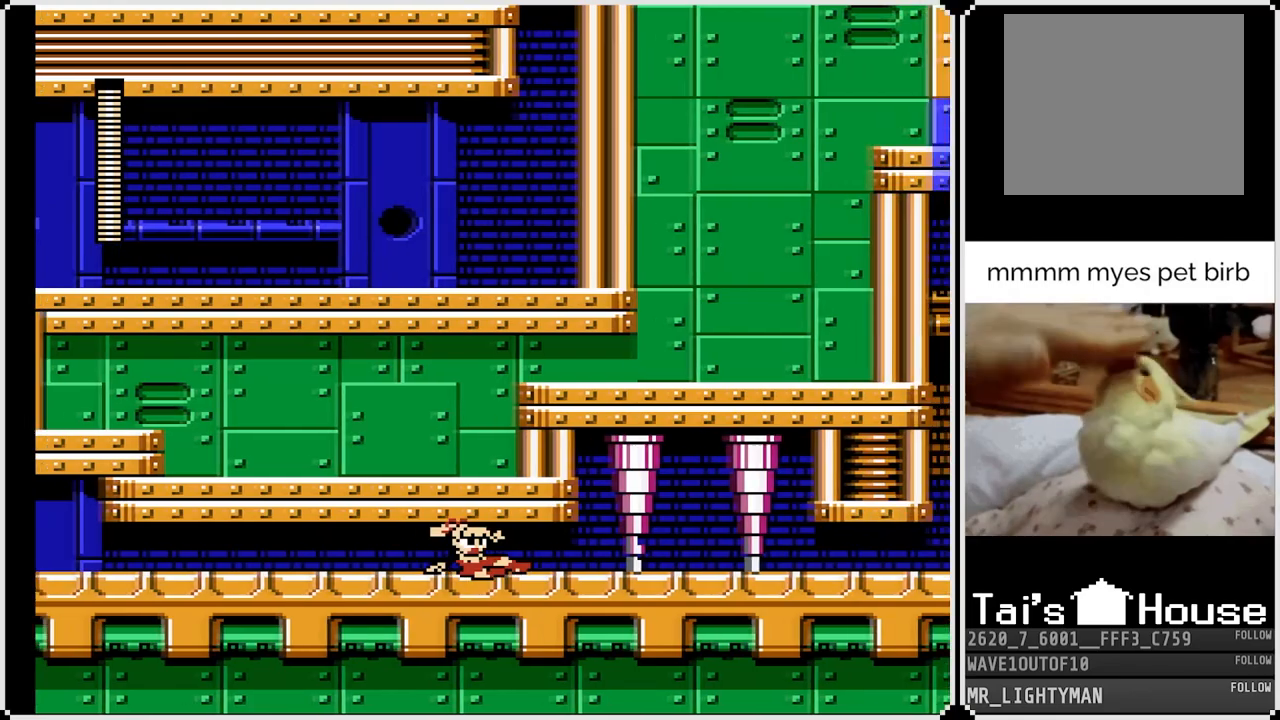
{"buttons": ["DPAD_RIGHT"], "left_stick": "center", "right_stick": "center", "events": [[33, "DPAD_LEFT", "down"], [150, "DPAD_RIGHT", "down"], [167, "DPAD_LEFT", "up"]]}
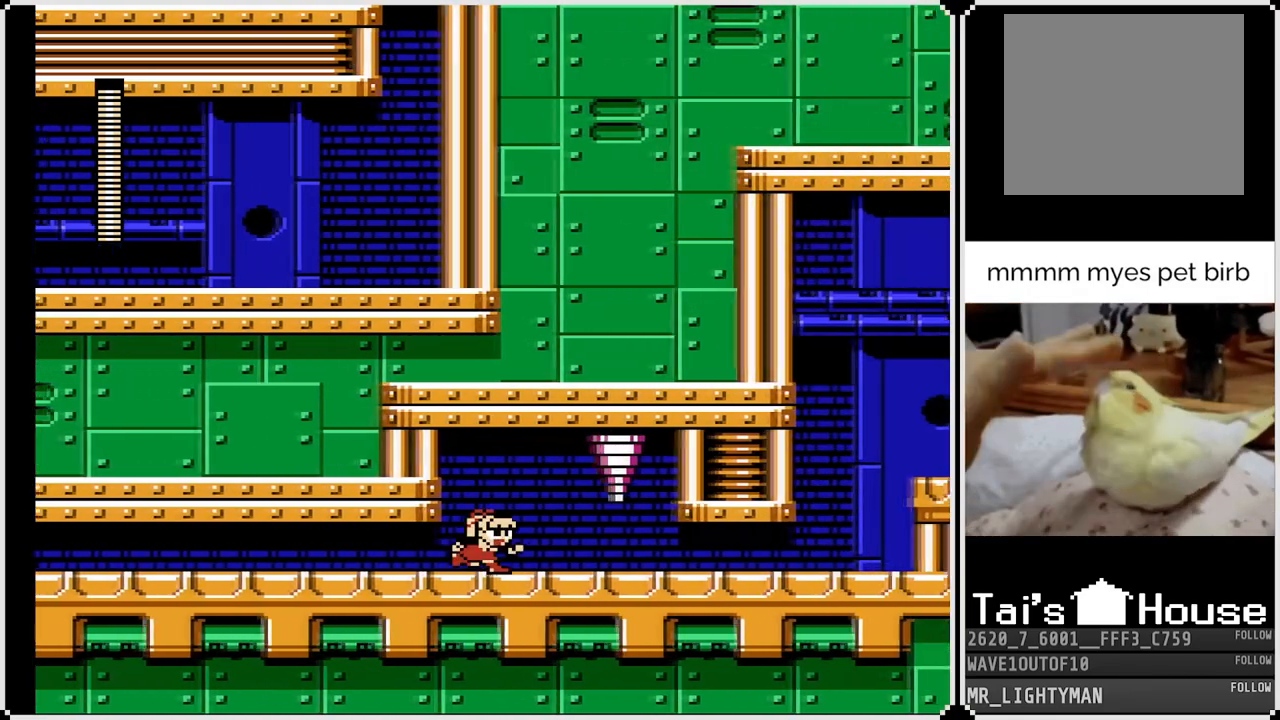
{"buttons": ["DPAD_RIGHT"], "left_stick": "center", "right_stick": "center", "events": [[200, "DPAD_DOWN", "down"], [283, "CROSS", "down"], [467, "CROSS", "up"], [500, "DPAD_DOWN", "up"]]}
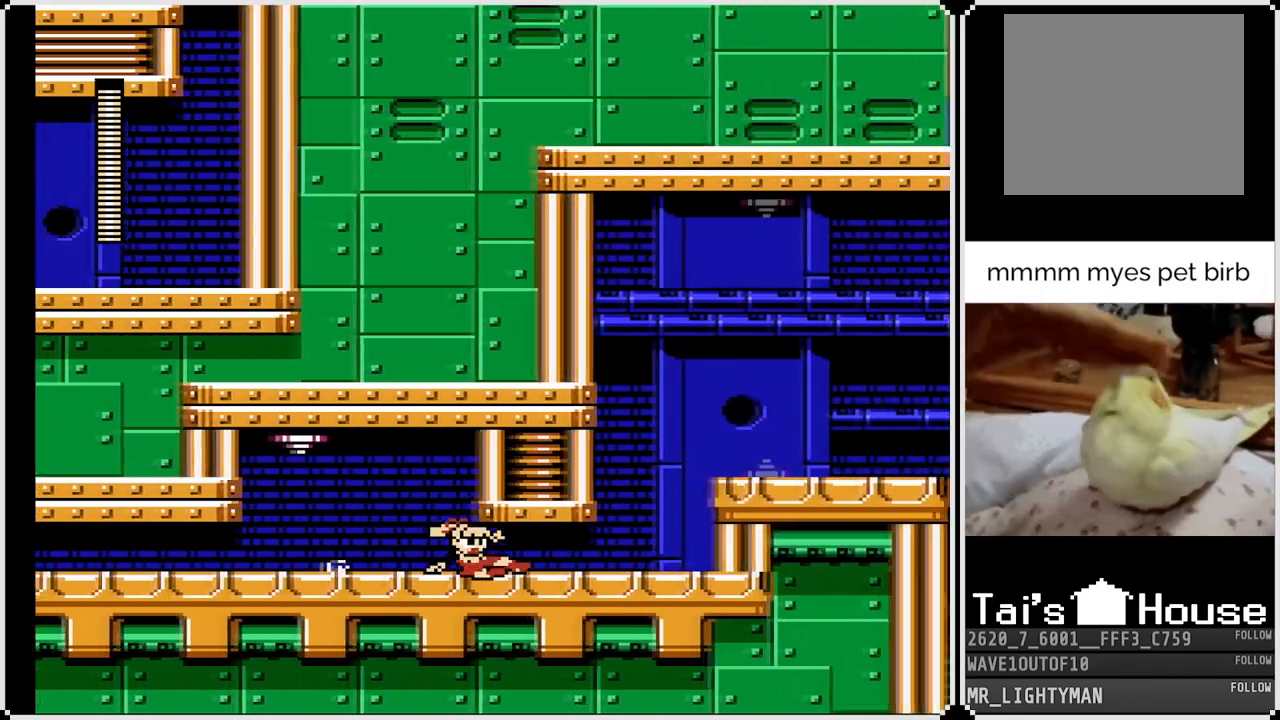
{"buttons": [], "left_stick": "center", "right_stick": "center", "events": [[500, "DPAD_RIGHT", "up"]]}
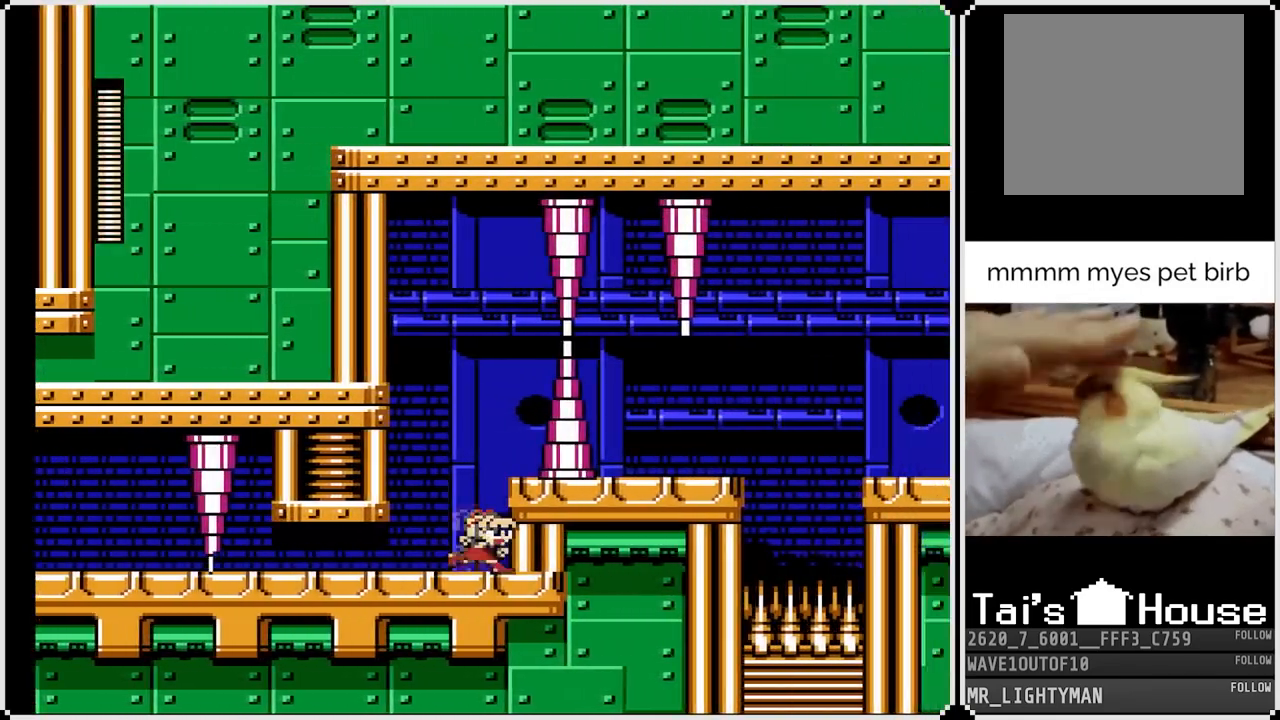
{"buttons": ["CROSS", "DPAD_RIGHT"], "left_stick": "center", "right_stick": "center", "events": [[217, "CROSS", "down"], [500, "DPAD_RIGHT", "down"]]}
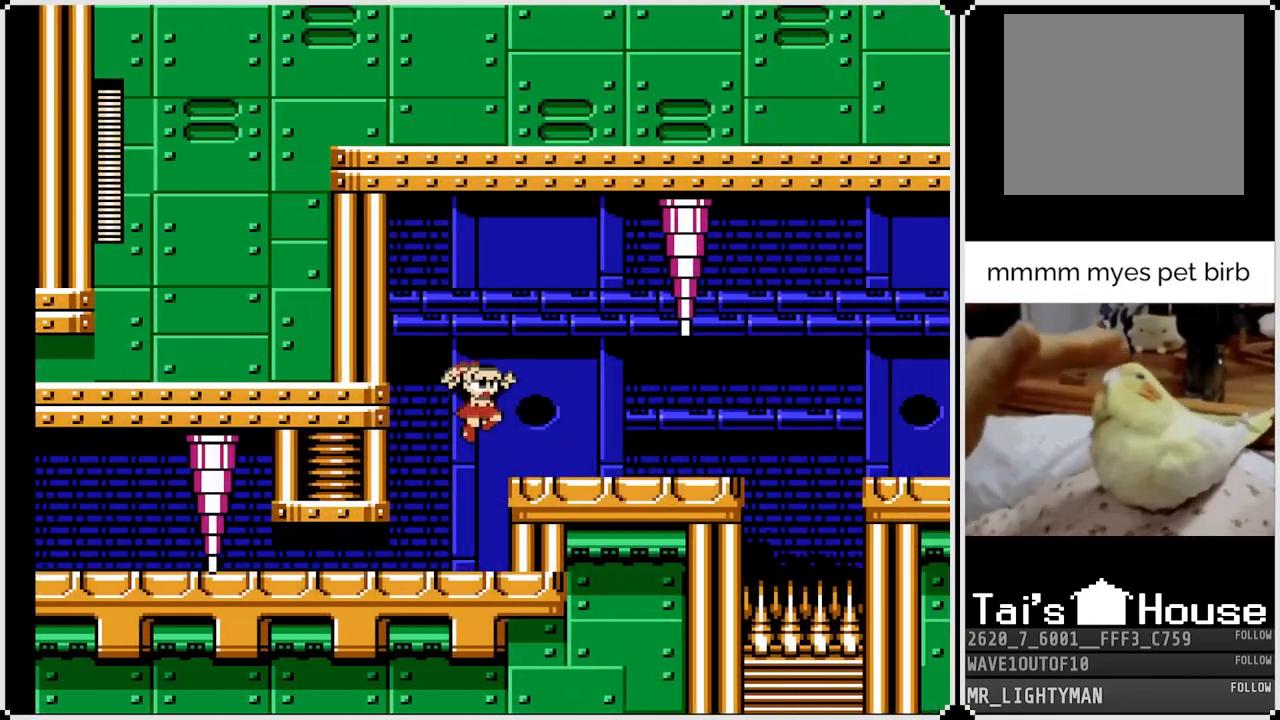
{"buttons": ["DPAD_RIGHT"], "left_stick": "center", "right_stick": "center", "events": [[167, "CROSS", "up"]]}
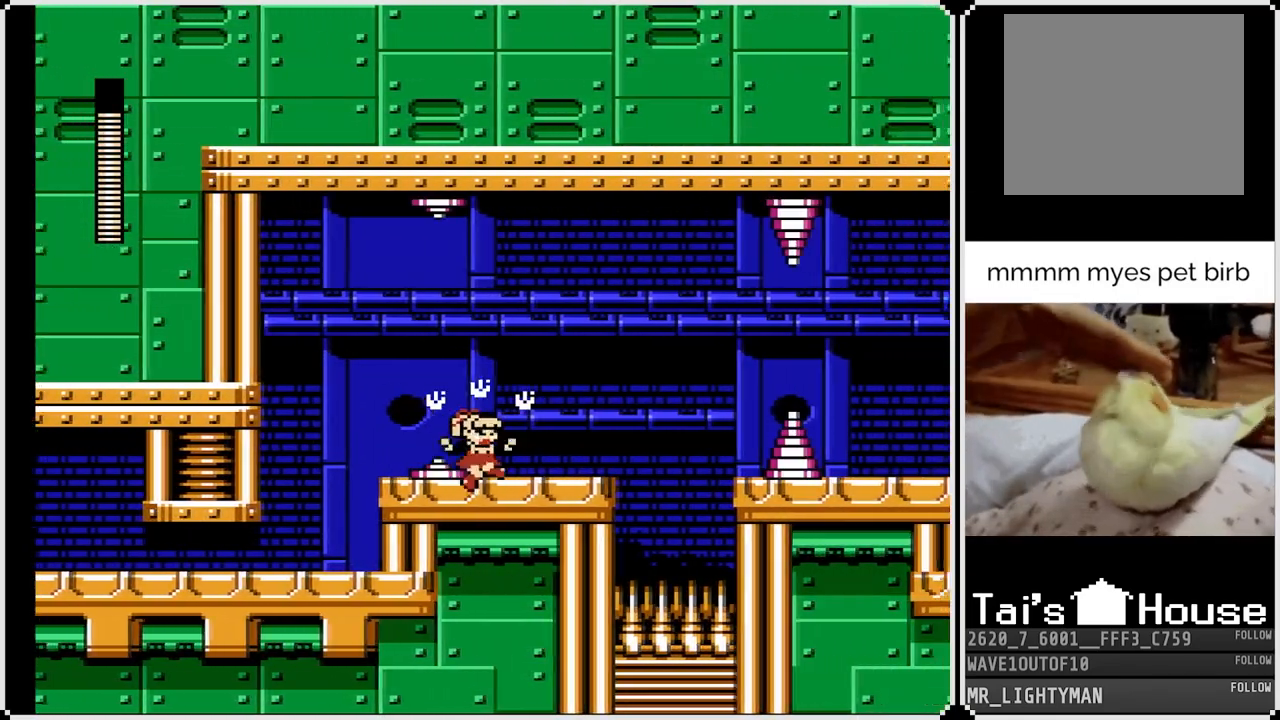
{"buttons": ["DPAD_RIGHT"], "left_stick": "center", "right_stick": "center", "events": []}
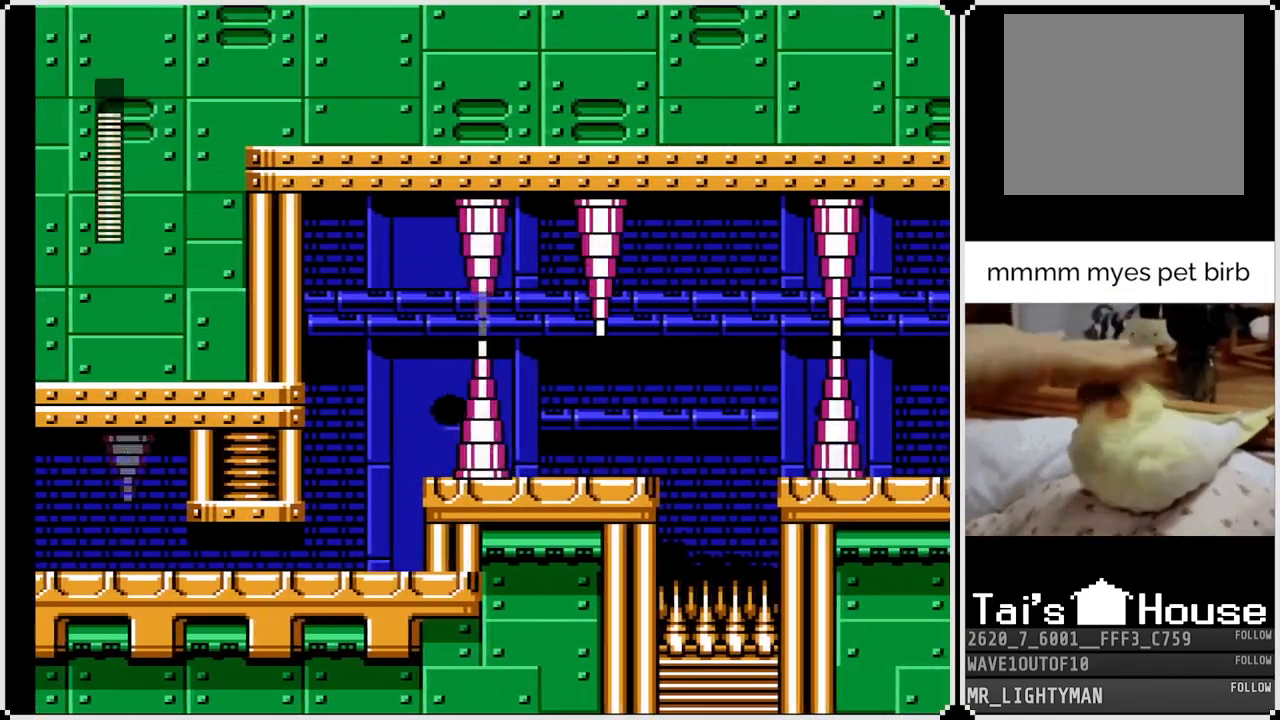
{"buttons": ["DPAD_RIGHT"], "left_stick": "center", "right_stick": "center", "events": []}
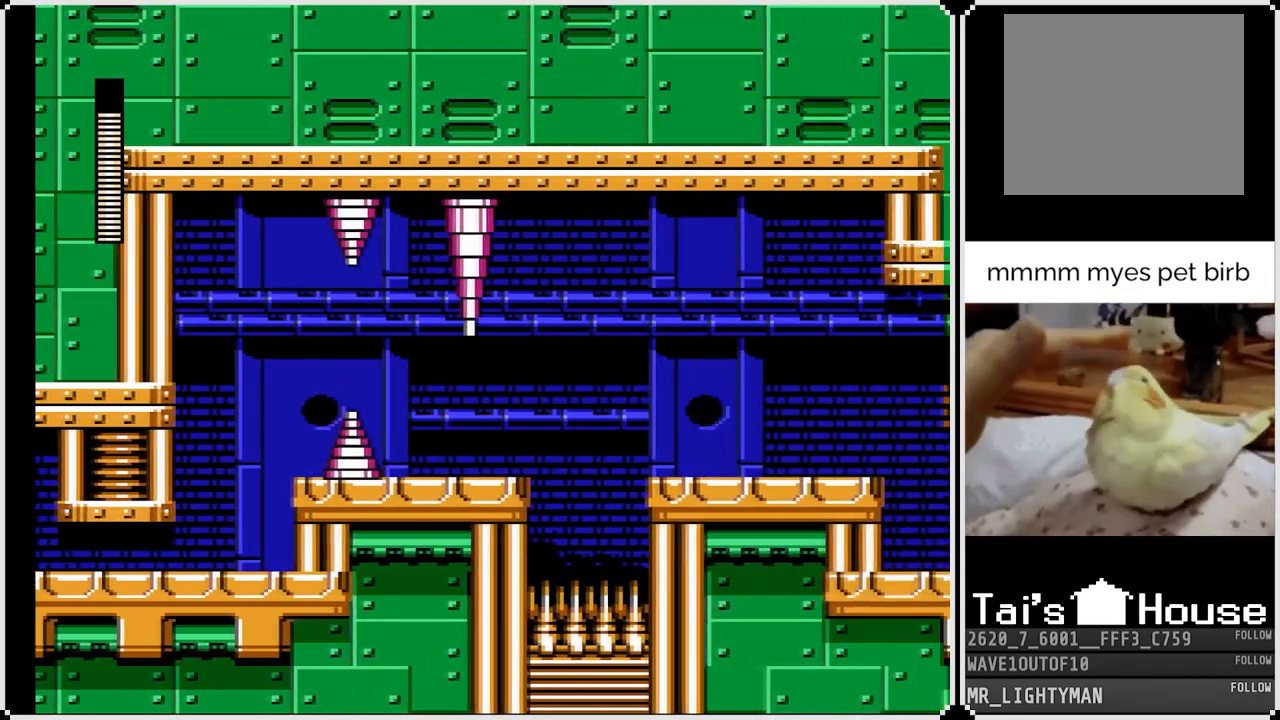
{"buttons": [], "left_stick": "center", "right_stick": "center", "events": [[100, "DPAD_RIGHT", "up"]]}
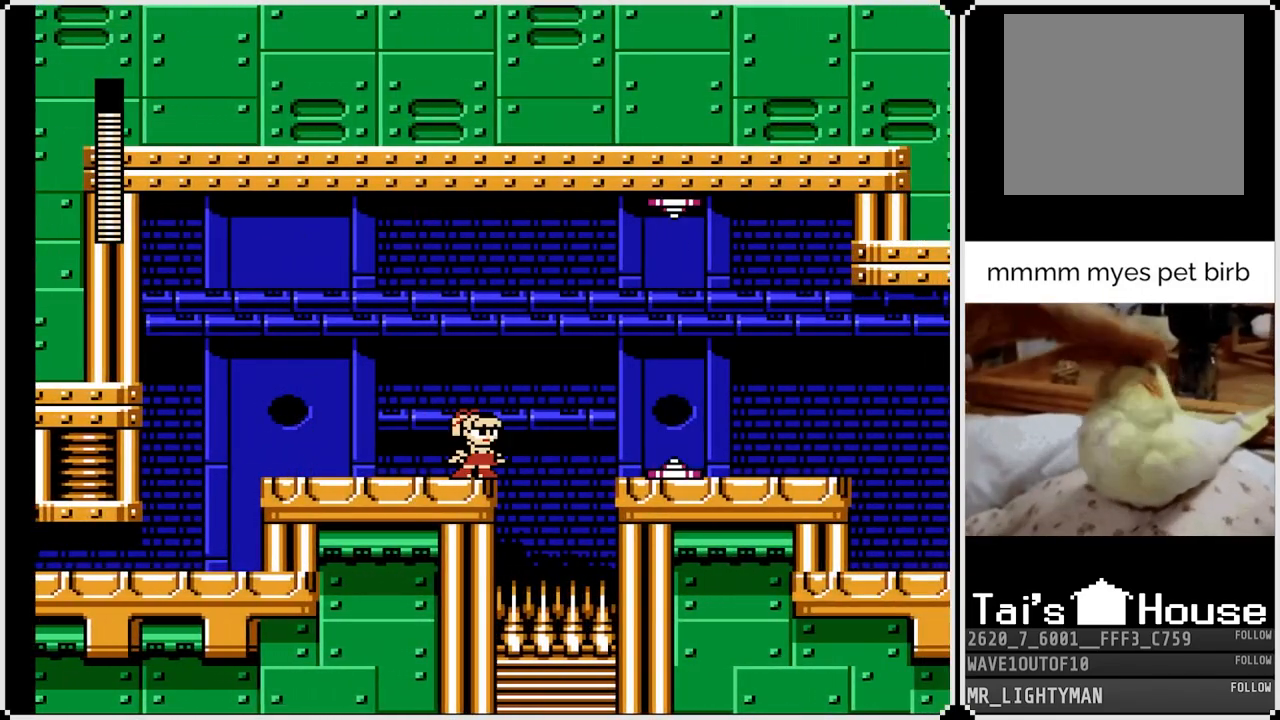
{"buttons": [], "left_stick": "center", "right_stick": "center", "events": []}
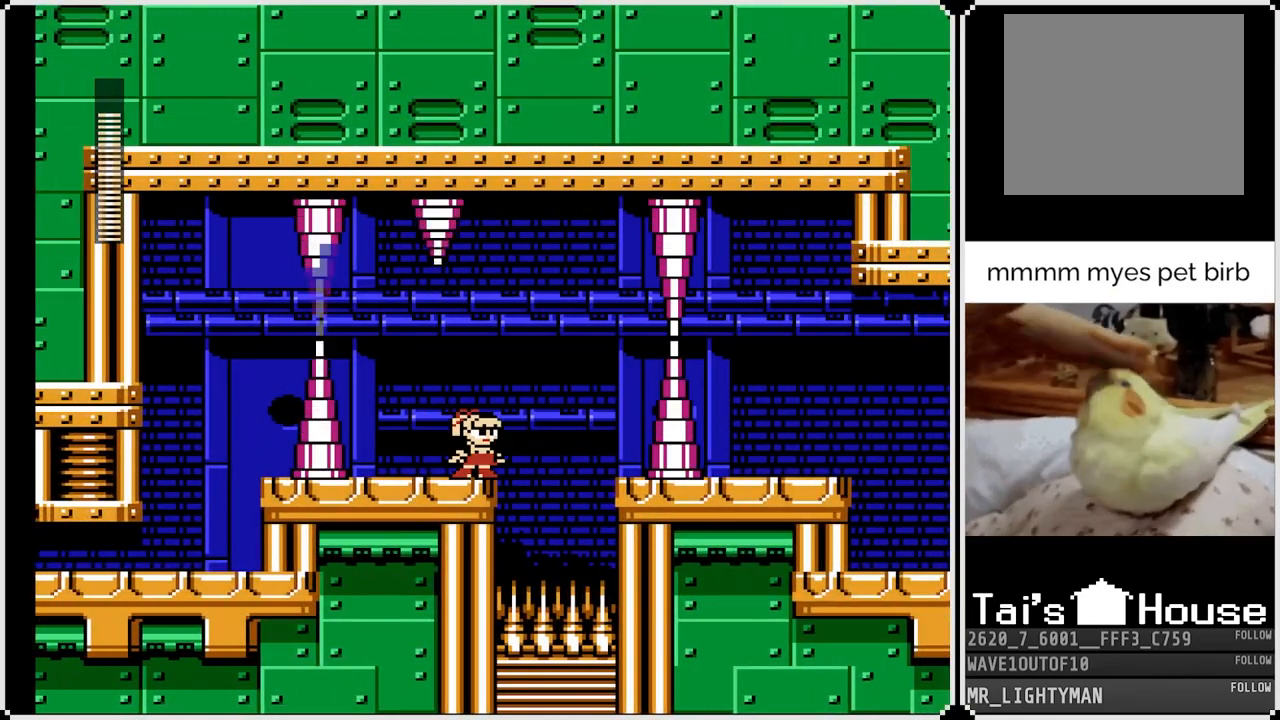
{"buttons": ["CROSS", "DPAD_RIGHT"], "left_stick": "center", "right_stick": "center", "events": [[100, "DPAD_RIGHT", "down"], [217, "CROSS", "down"]]}
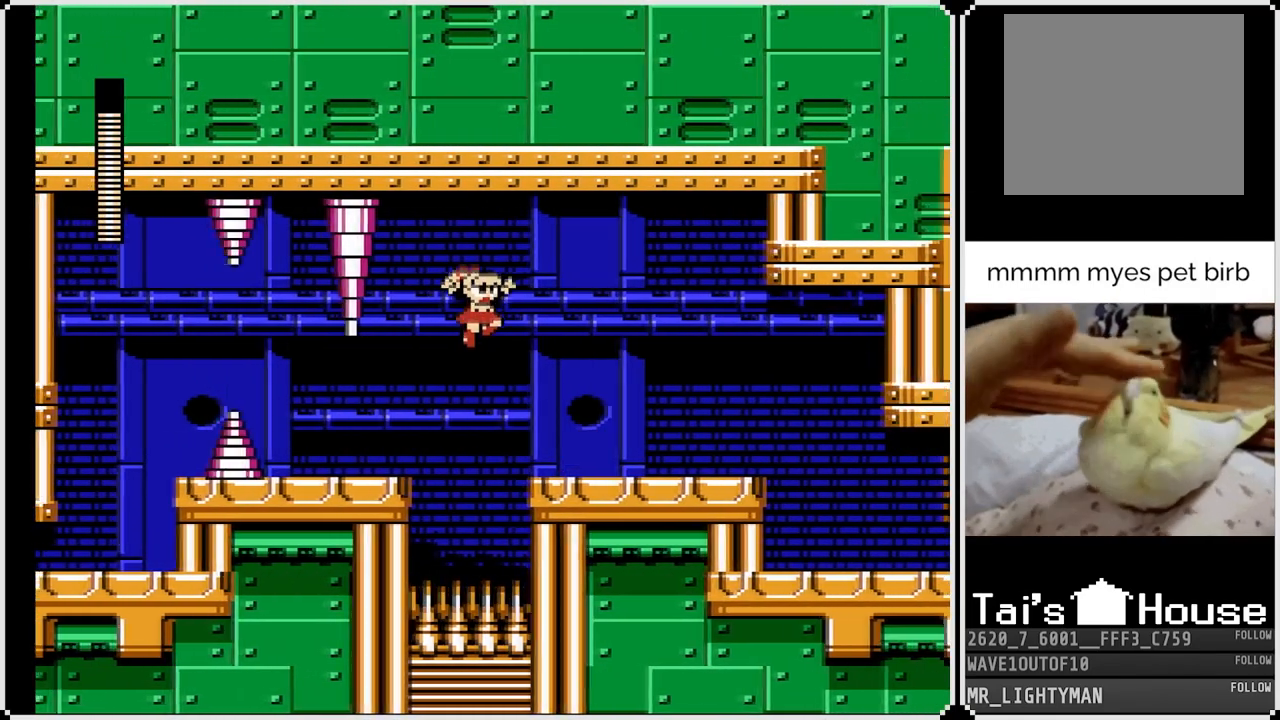
{"buttons": ["CROSS", "DPAD_DOWN", "DPAD_RIGHT"], "left_stick": "center", "right_stick": "center", "events": [[133, "CROSS", "up"], [267, "DPAD_DOWN", "down"], [400, "CROSS", "down"]]}
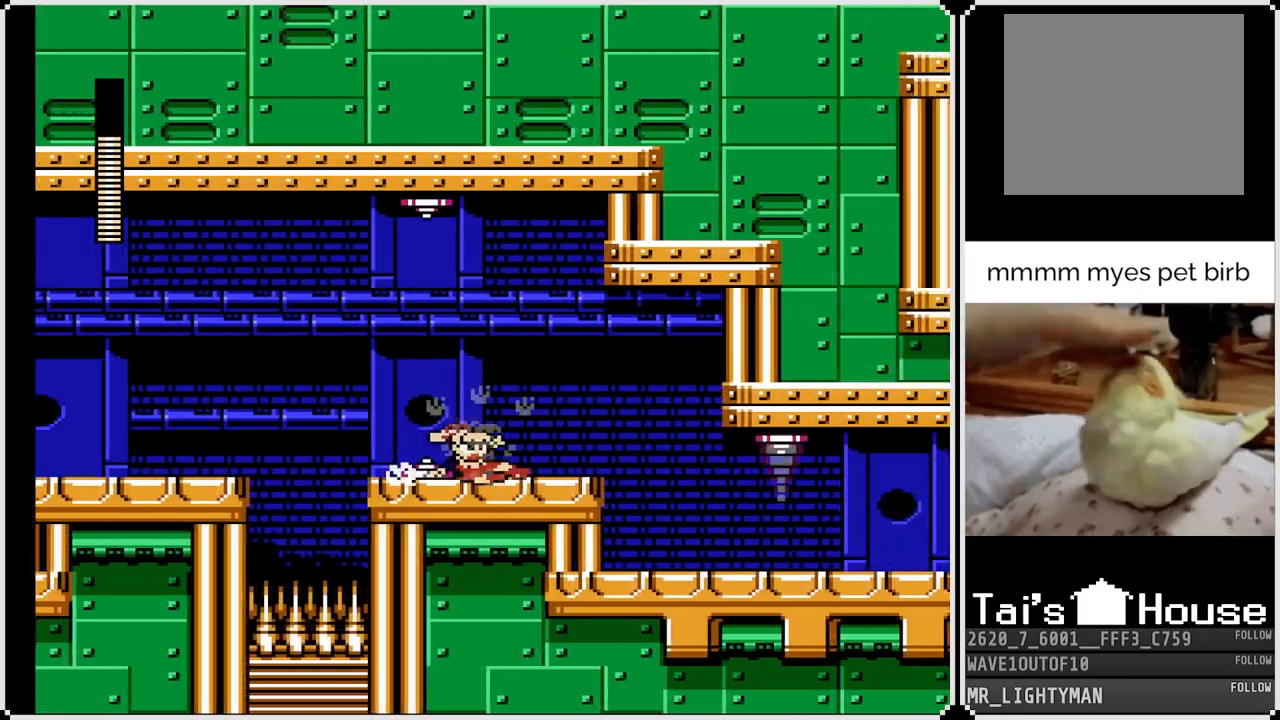
{"buttons": ["CROSS", "DPAD_DOWN", "DPAD_RIGHT"], "left_stick": "center", "right_stick": "center", "events": [[183, "CROSS", "up"], [367, "DPAD_DOWN", "up"], [400, "DPAD_DOWN", "down"], [433, "CROSS", "down"]]}
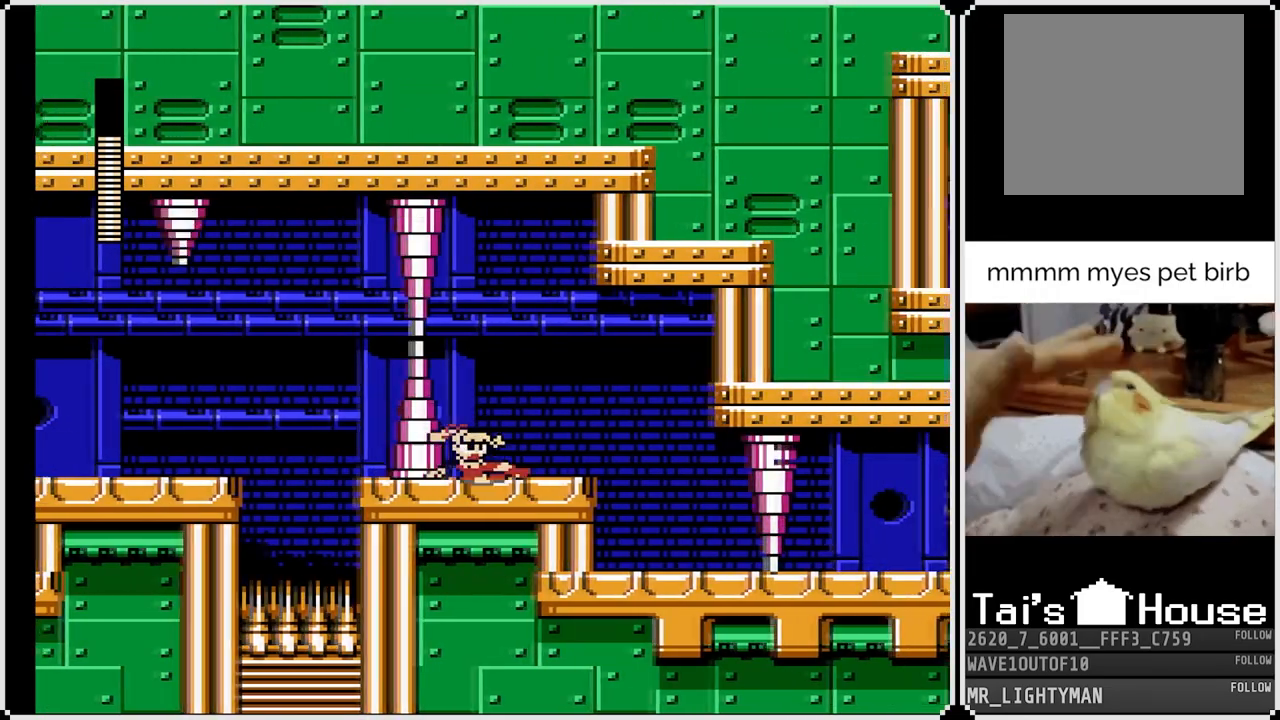
{"buttons": ["DPAD_RIGHT"], "left_stick": "center", "right_stick": "center", "events": [[150, "CROSS", "up"], [383, "DPAD_DOWN", "up"]]}
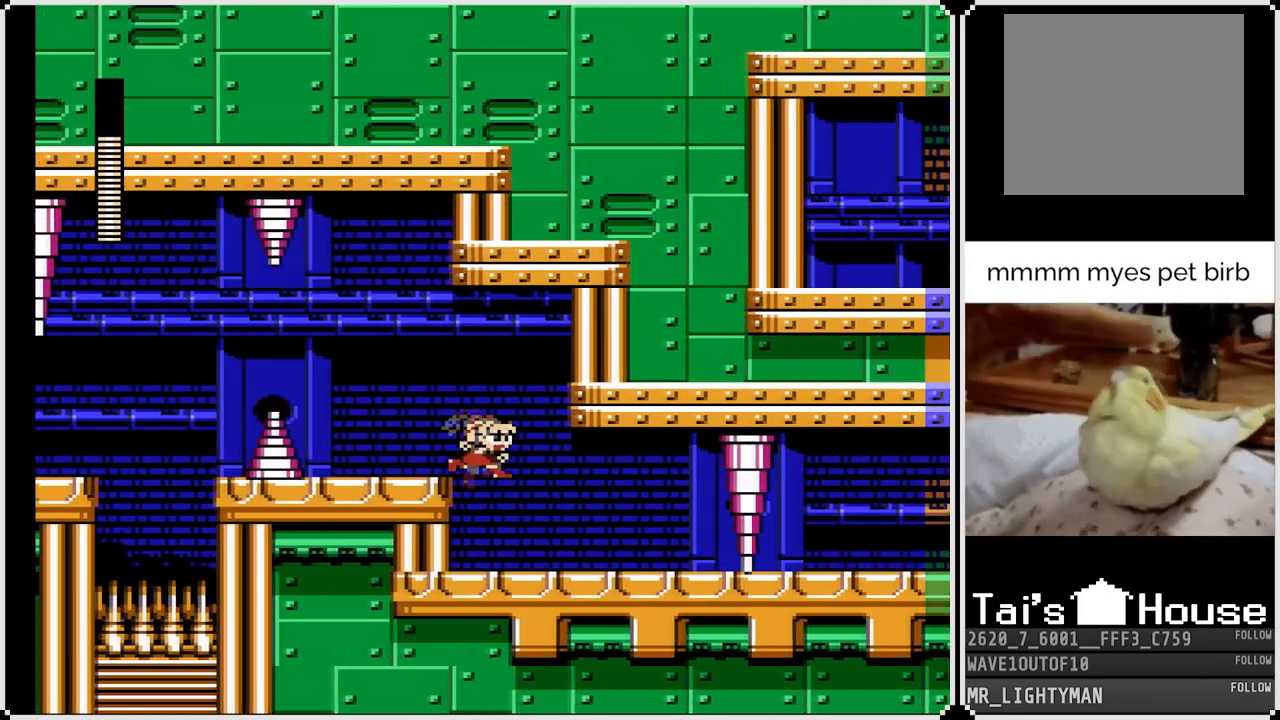
{"buttons": ["DPAD_RIGHT"], "left_stick": "center", "right_stick": "center", "events": []}
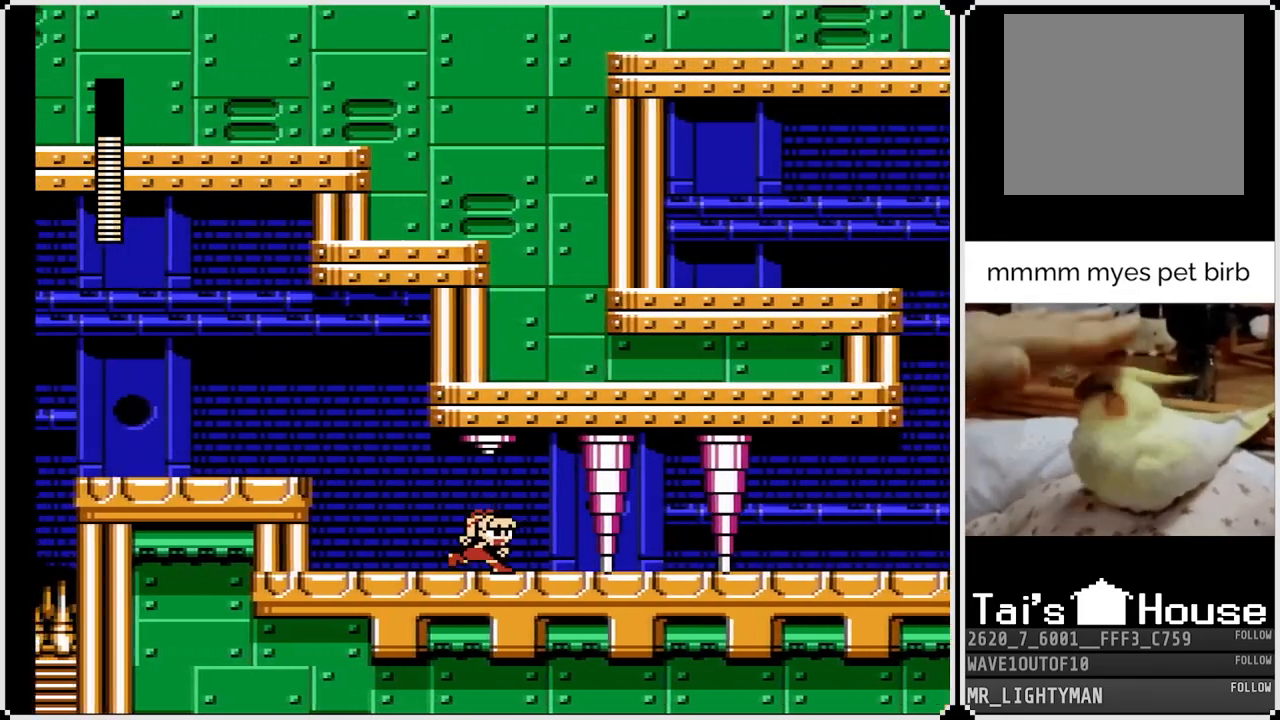
{"buttons": ["DPAD_RIGHT"], "left_stick": "center", "right_stick": "center", "events": []}
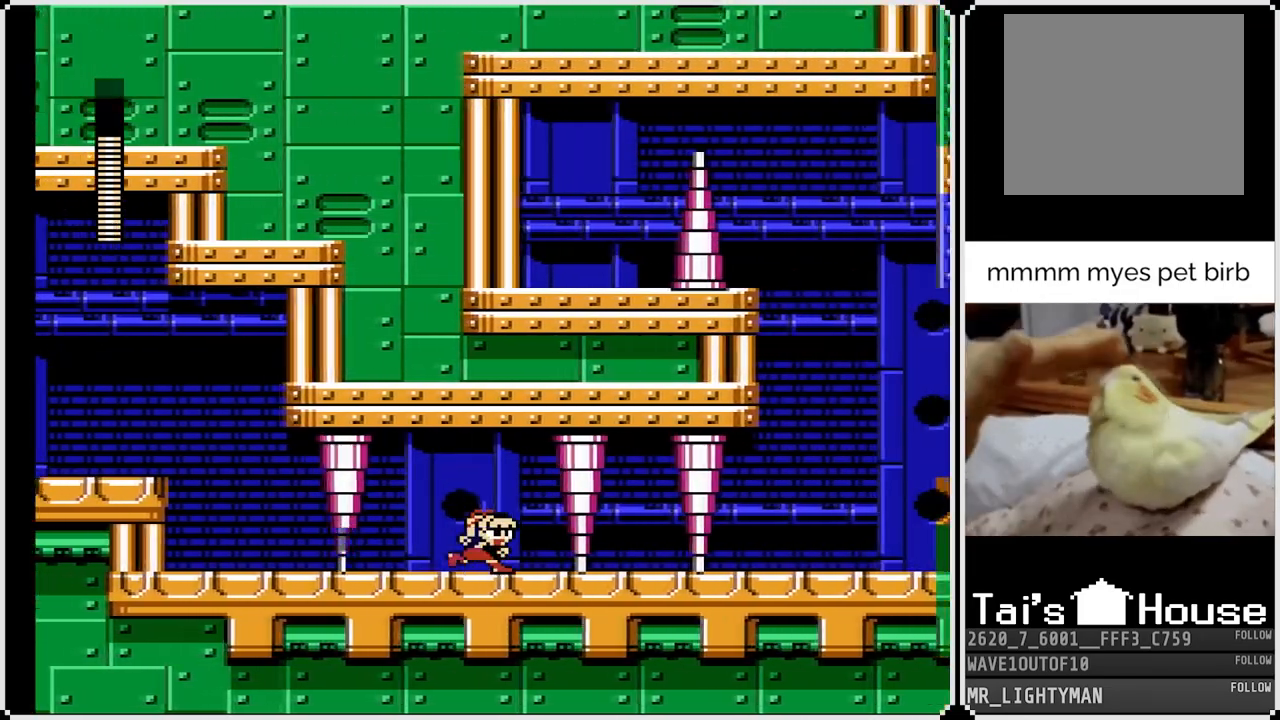
{"buttons": ["DPAD_RIGHT"], "left_stick": "center", "right_stick": "center", "events": [[67, "DPAD_RIGHT", "up"], [233, "DPAD_RIGHT", "down"]]}
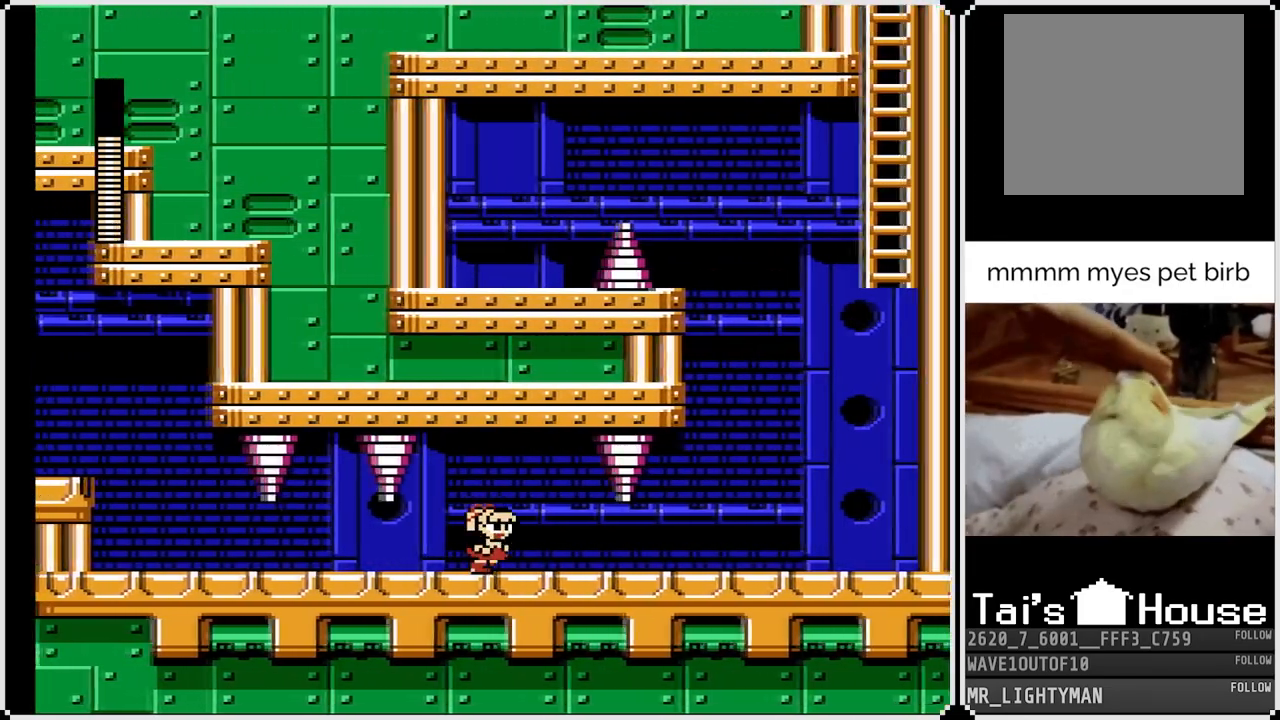
{"buttons": ["CROSS", "DPAD_RIGHT"], "left_stick": "center", "right_stick": "center", "events": [[200, "DPAD_DOWN", "down"], [267, "CROSS", "down"], [500, "DPAD_DOWN", "up"]]}
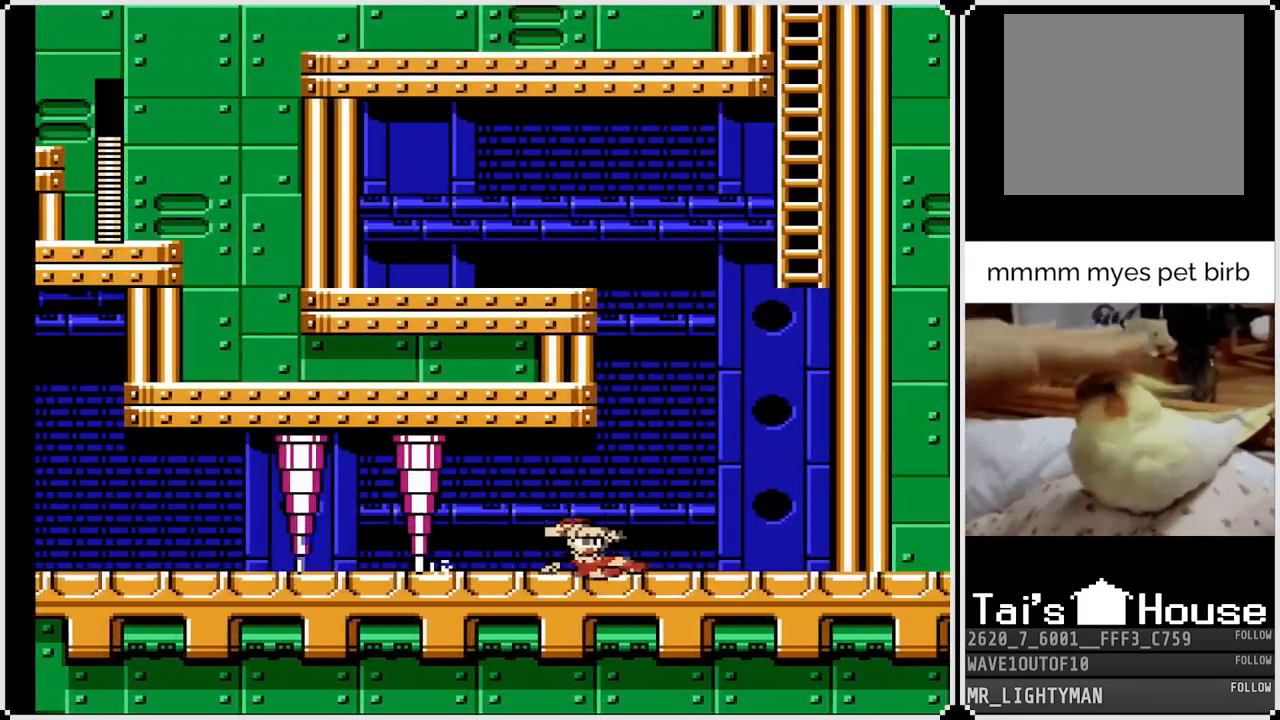
{"buttons": [], "left_stick": "center", "right_stick": "center", "events": [[17, "CROSS", "up"], [183, "DPAD_RIGHT", "up"], [183, "START", "down"], [350, "START", "up"]]}
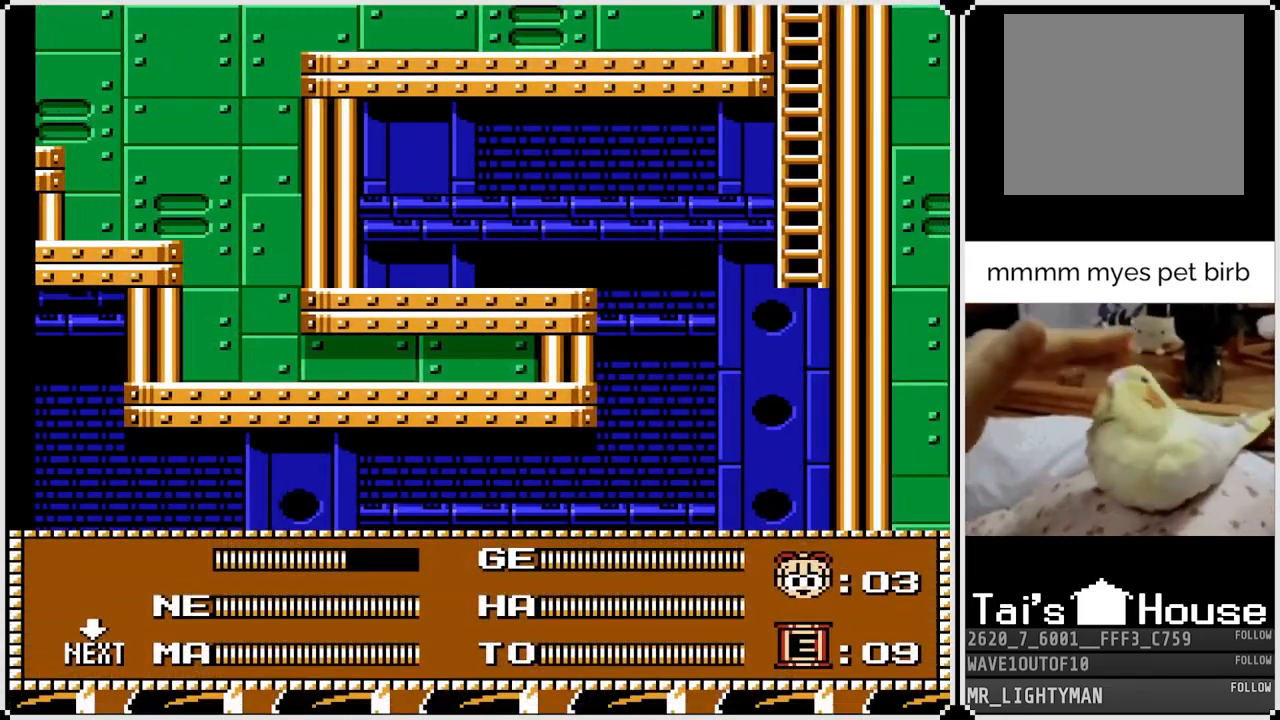
{"buttons": [], "left_stick": "center", "right_stick": "center", "events": [[267, "DPAD_LEFT", "down"], [367, "DPAD_LEFT", "up"], [367, "START", "down"], [467, "START", "up"]]}
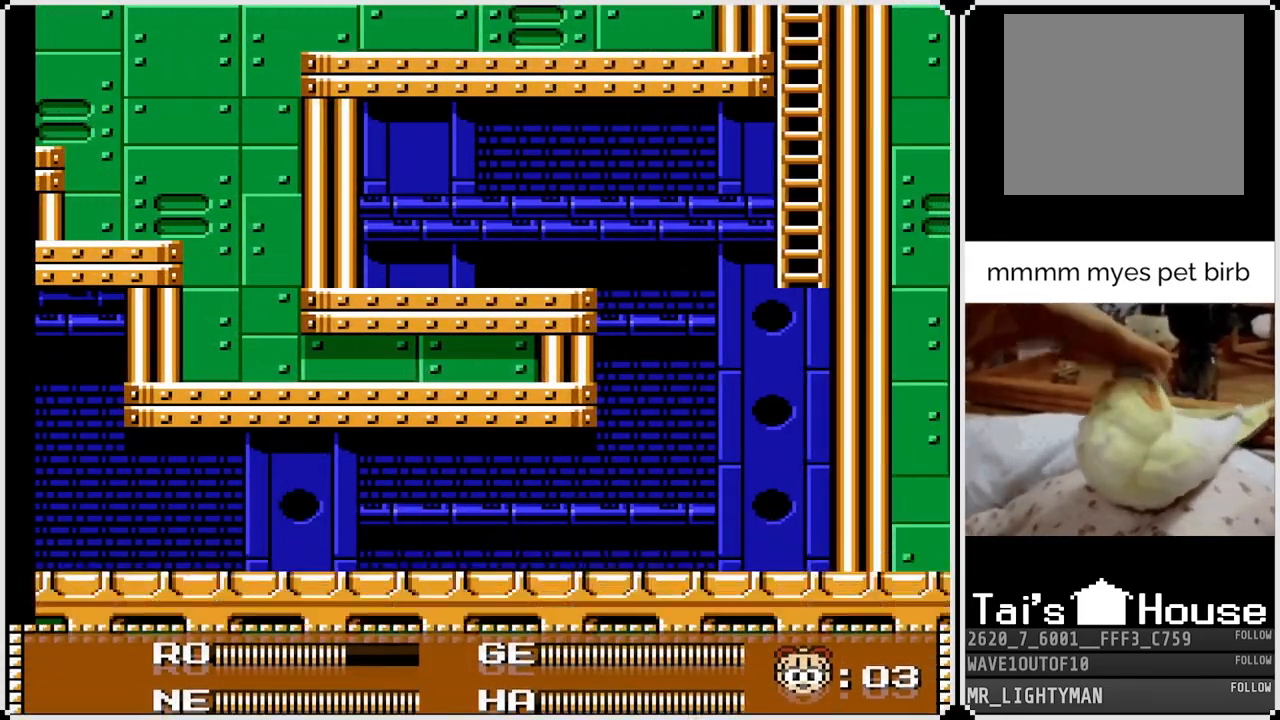
{"buttons": [], "left_stick": "center", "right_stick": "center", "events": []}
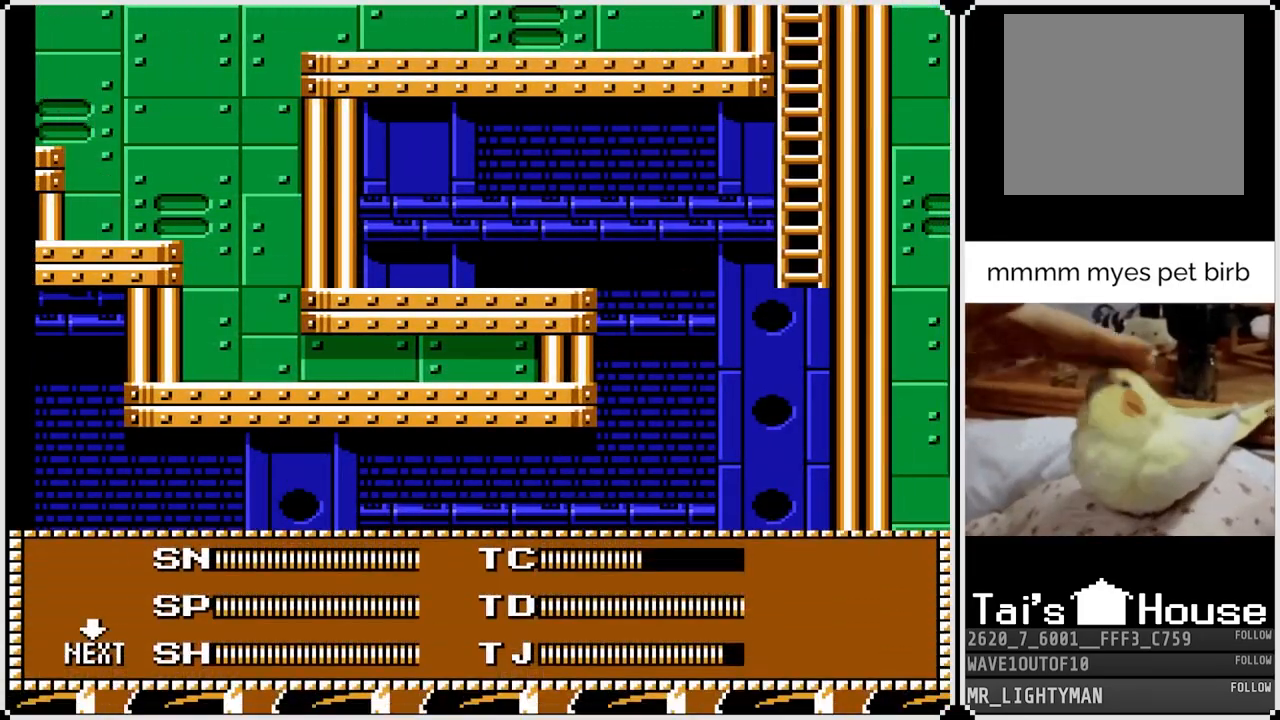
{"buttons": ["DPAD_RIGHT"], "left_stick": "center", "right_stick": "center", "events": [[33, "DPAD_RIGHT", "down"], [167, "DPAD_RIGHT", "up"], [433, "DPAD_RIGHT", "down"]]}
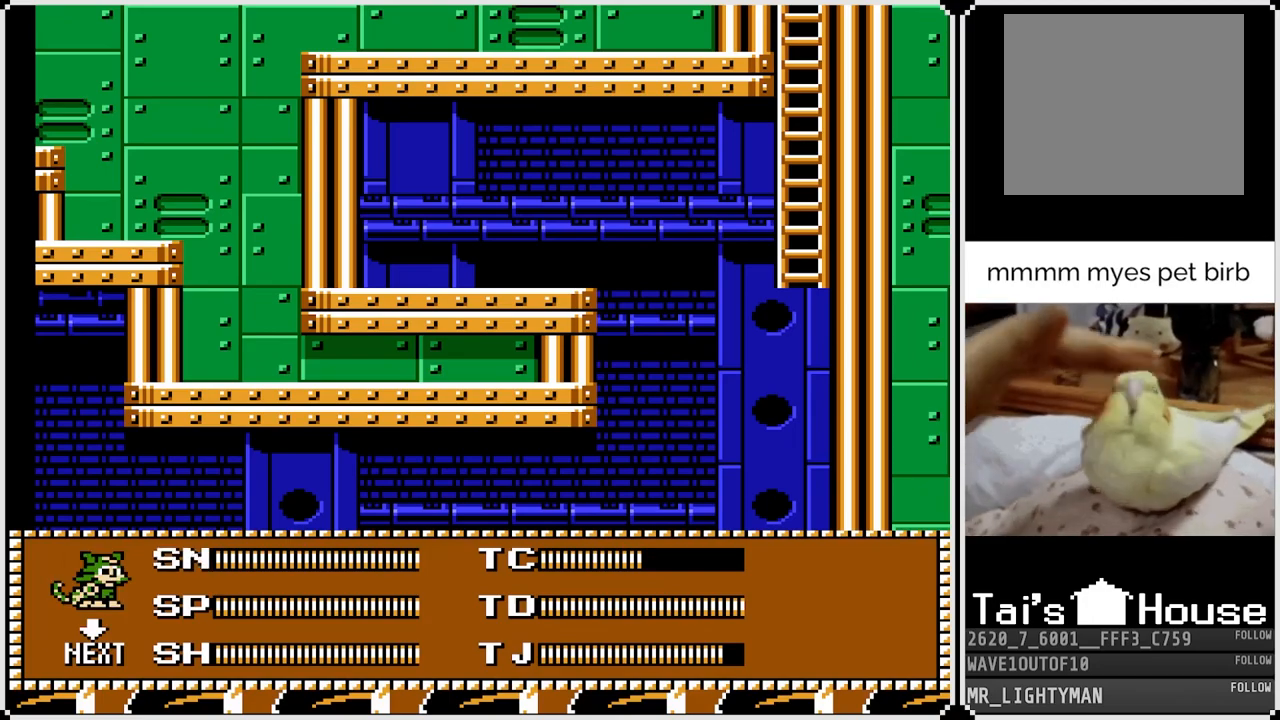
{"buttons": ["START"], "left_stick": "center", "right_stick": "center", "events": [[67, "DPAD_RIGHT", "up"], [417, "START", "down"]]}
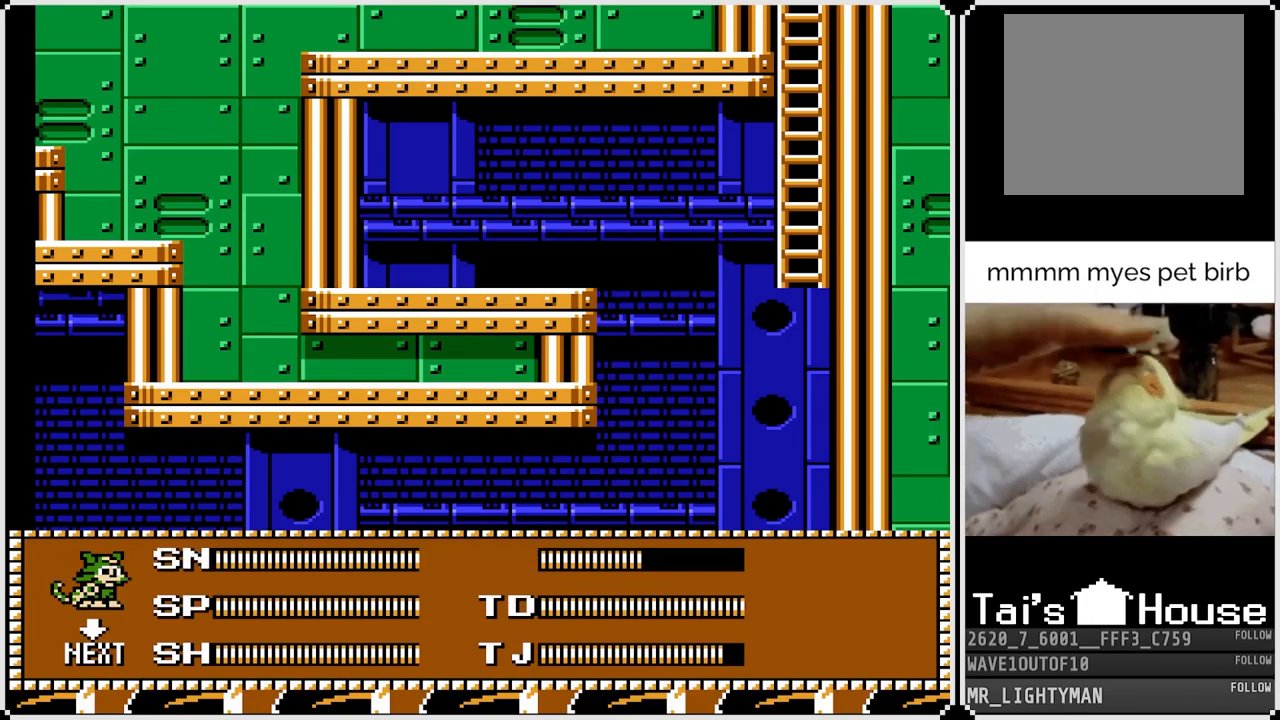
{"buttons": [], "left_stick": "center", "right_stick": "center", "events": [[50, "START", "up"]]}
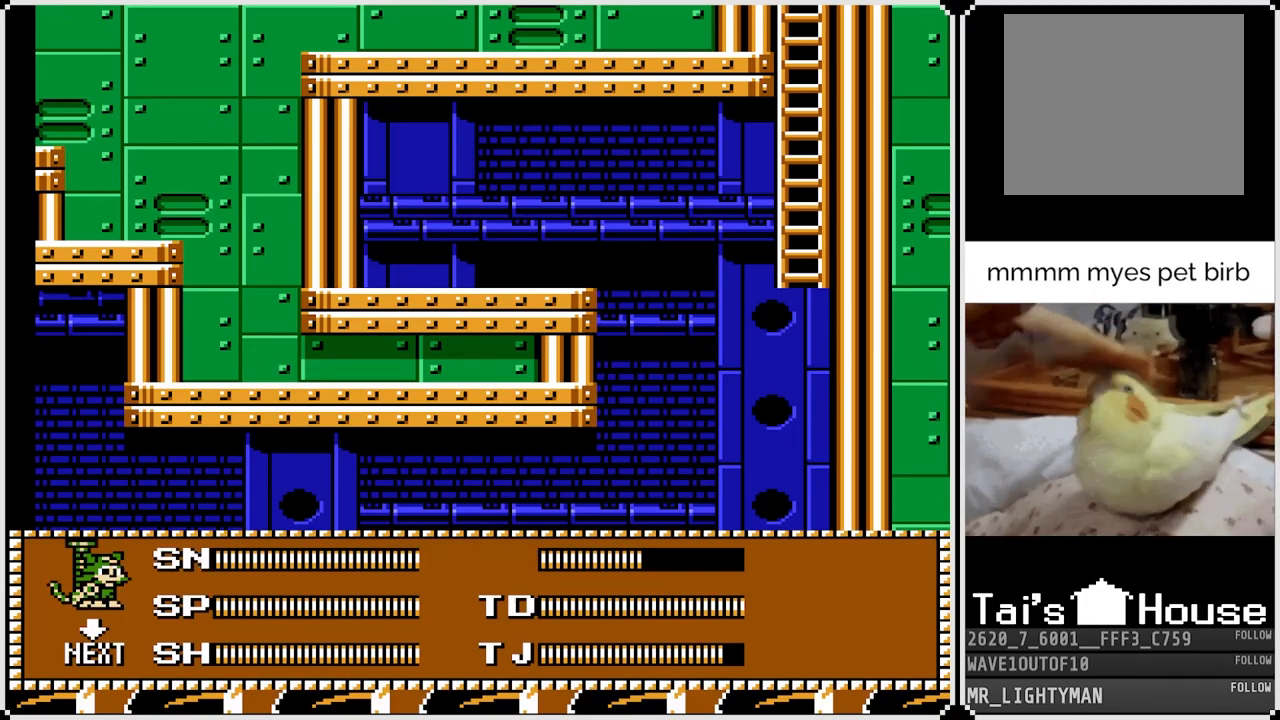
{"buttons": [], "left_stick": "center", "right_stick": "center", "events": [[350, "SQUARE", "down"], [500, "SQUARE", "up"]]}
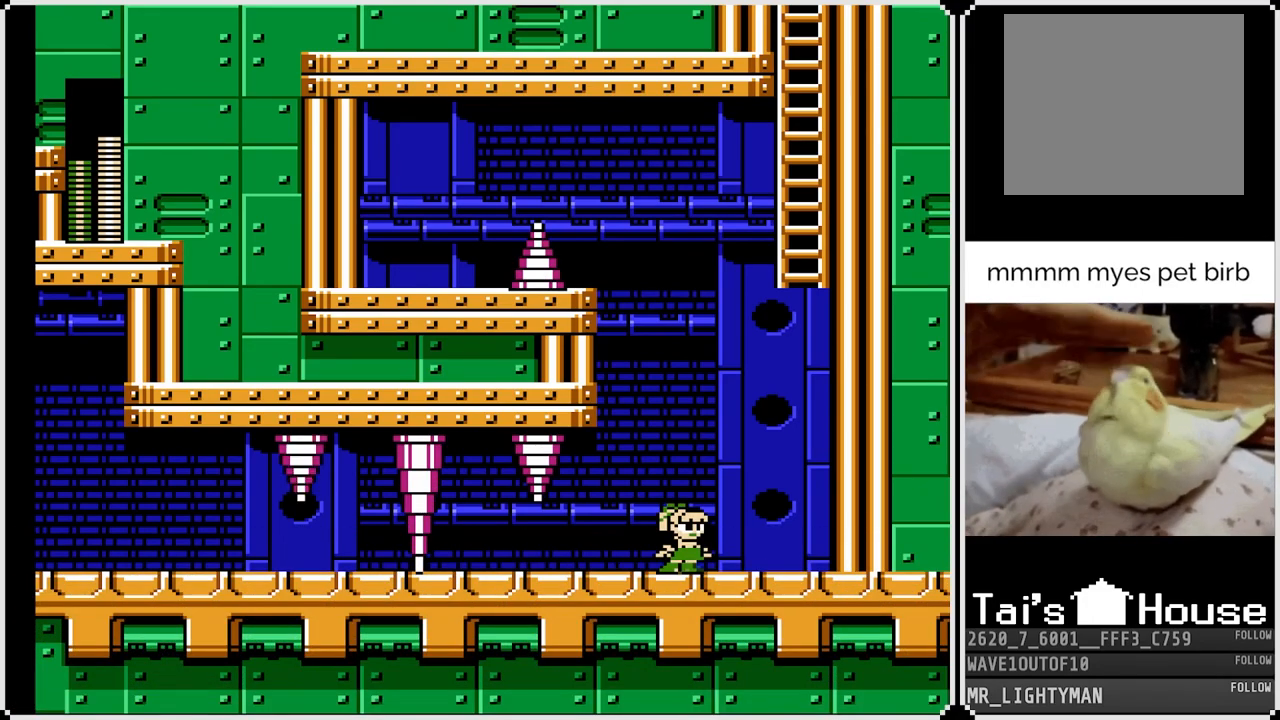
{"buttons": ["CROSS"], "left_stick": "center", "right_stick": "center", "events": [[67, "SQUARE", "down"], [200, "SQUARE", "up"], [233, "SQUARE", "down"], [333, "SQUARE", "up"], [383, "CROSS", "down"]]}
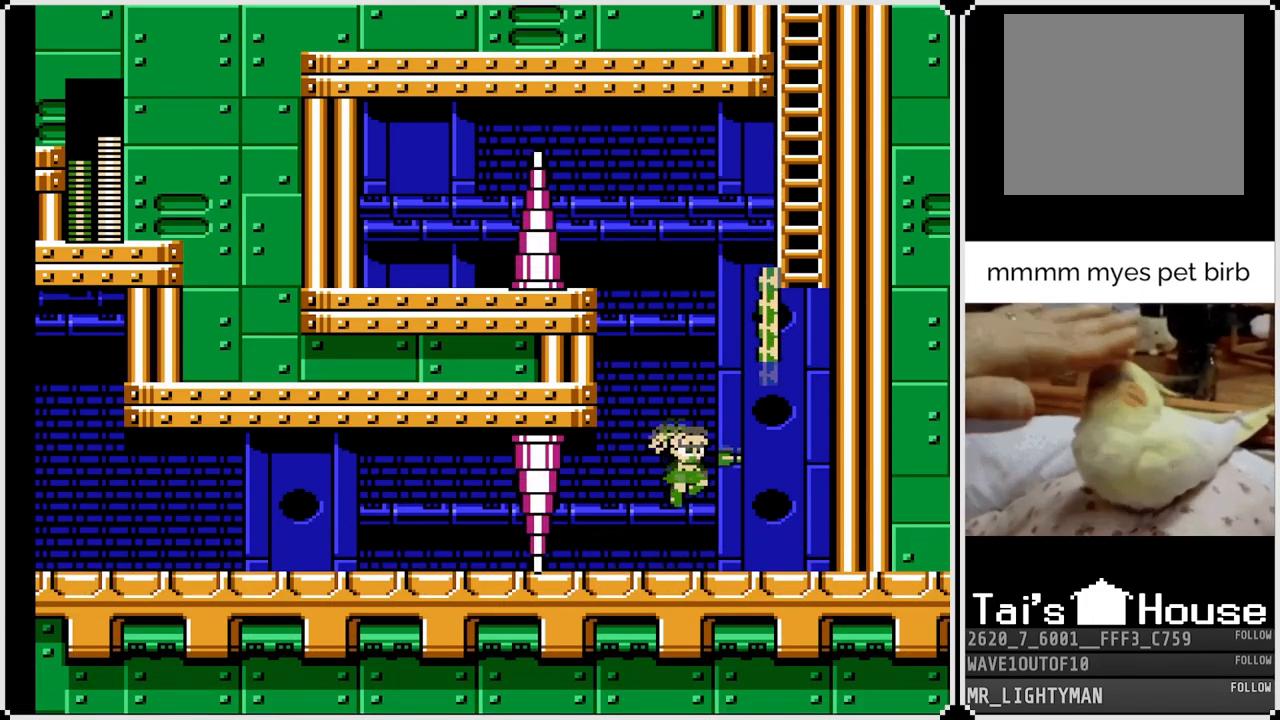
{"buttons": ["CROSS"], "left_stick": "center", "right_stick": "center", "events": [[67, "DPAD_RIGHT", "down"], [383, "DPAD_RIGHT", "up"]]}
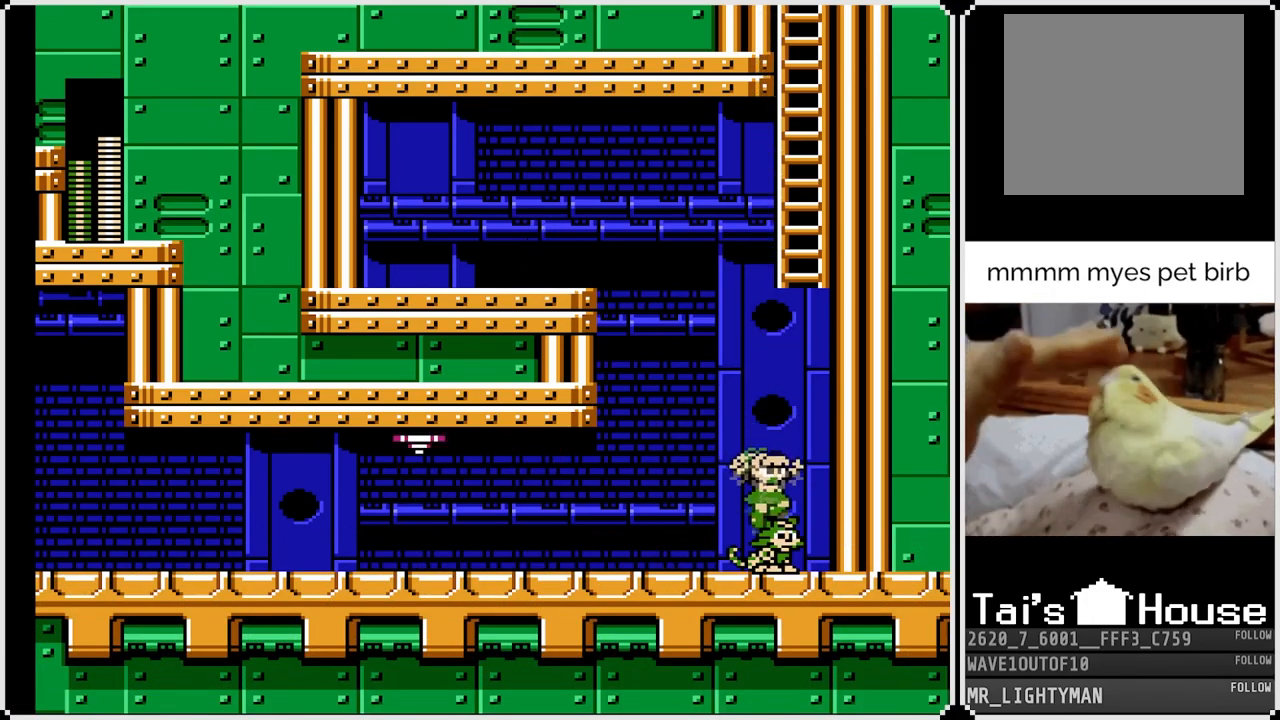
{"buttons": ["DPAD_UP"], "left_stick": "center", "right_stick": "center", "events": [[133, "DPAD_RIGHT", "down"], [350, "DPAD_RIGHT", "up"], [350, "DPAD_UP", "down"], [467, "CROSS", "up"]]}
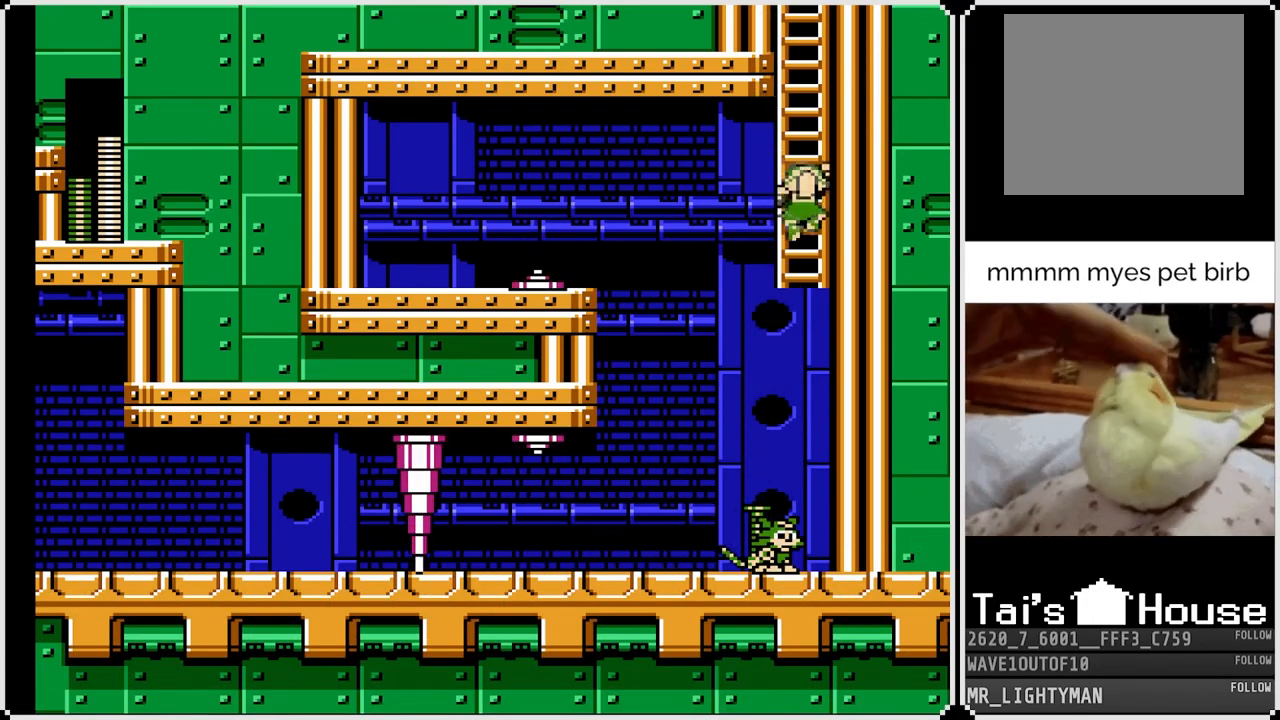
{"buttons": ["DPAD_UP"], "left_stick": "center", "right_stick": "center", "events": []}